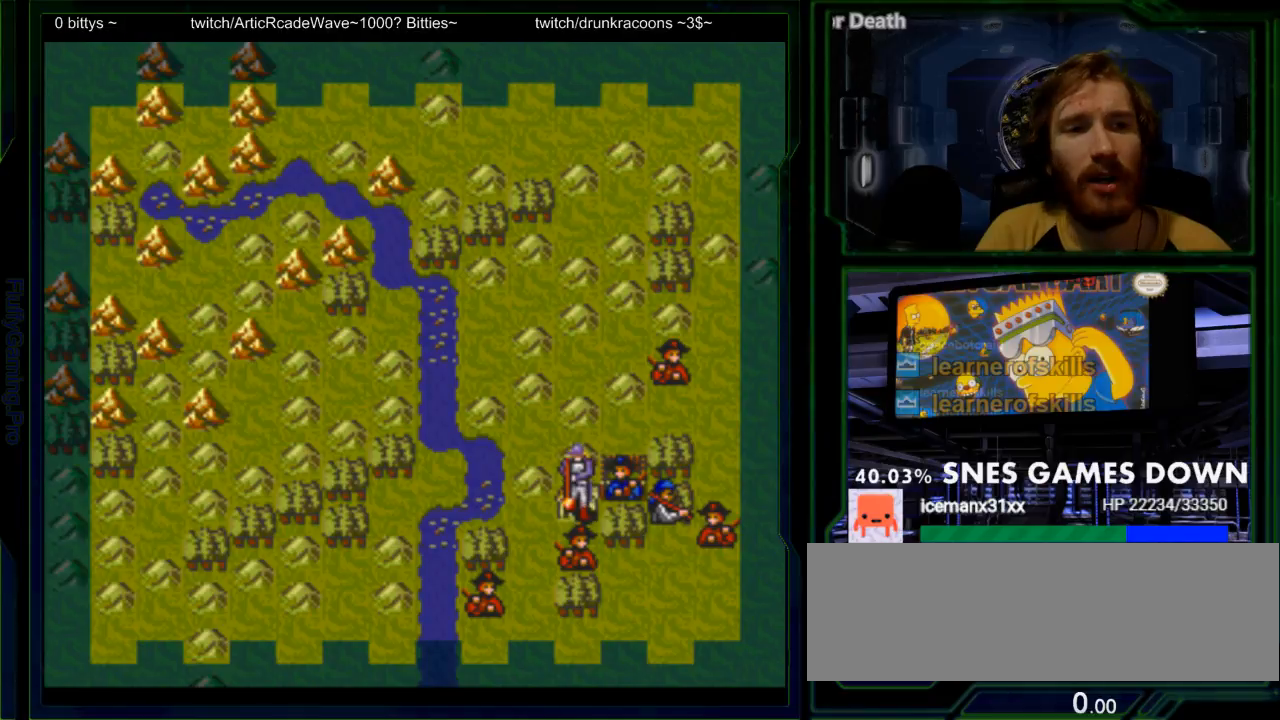
Gameplay with a controller (Nintendo layout); each line is a JSON object with the inputs held at the frame after it. "events" lists button and stick changes between this image and that frame as [ms after this image, input, new state], when the widget could be followed in between. Not read: L3 R3.
{"buttons": ["START"]}
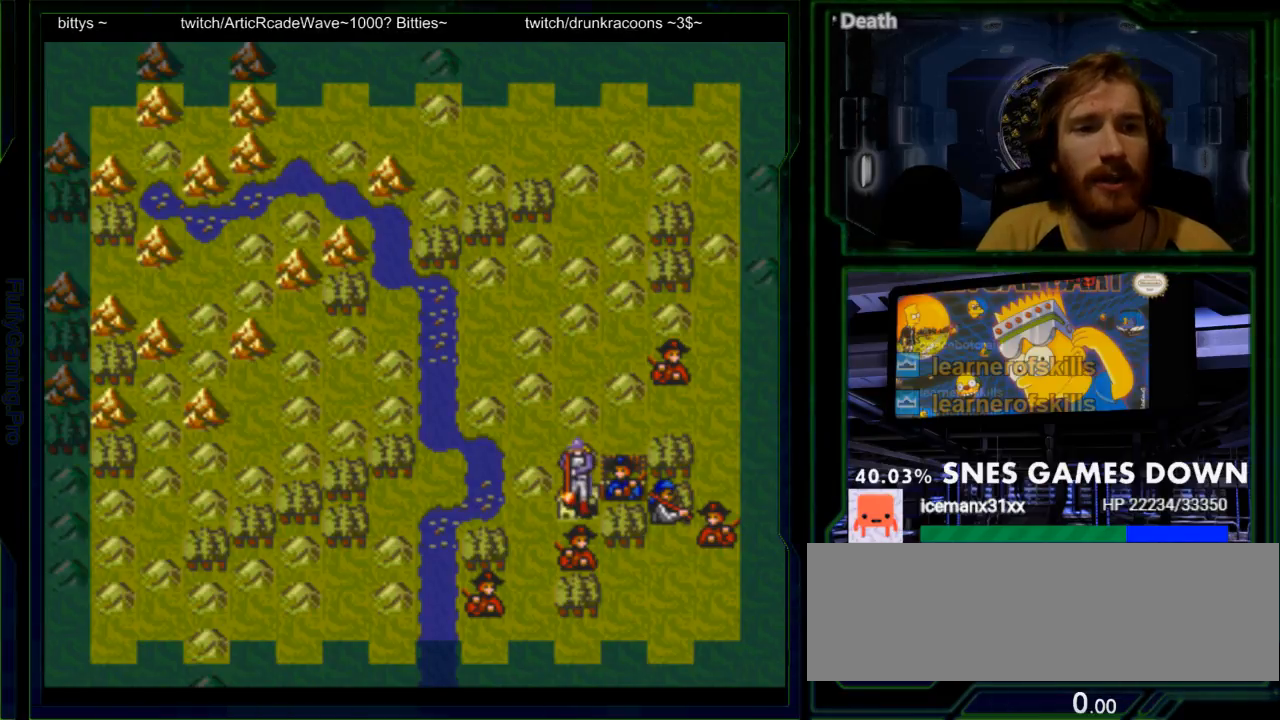
{"buttons": ["A"]}
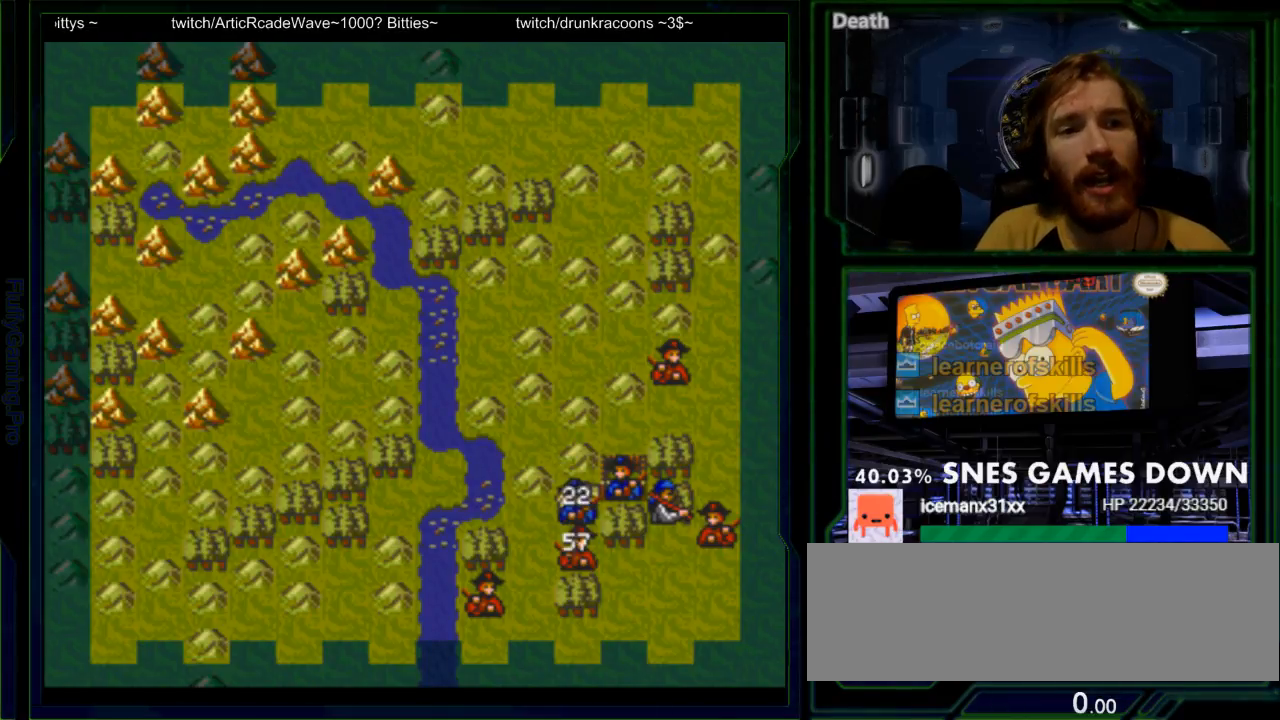
{"buttons": [], "events": [[117, "A", "up"]]}
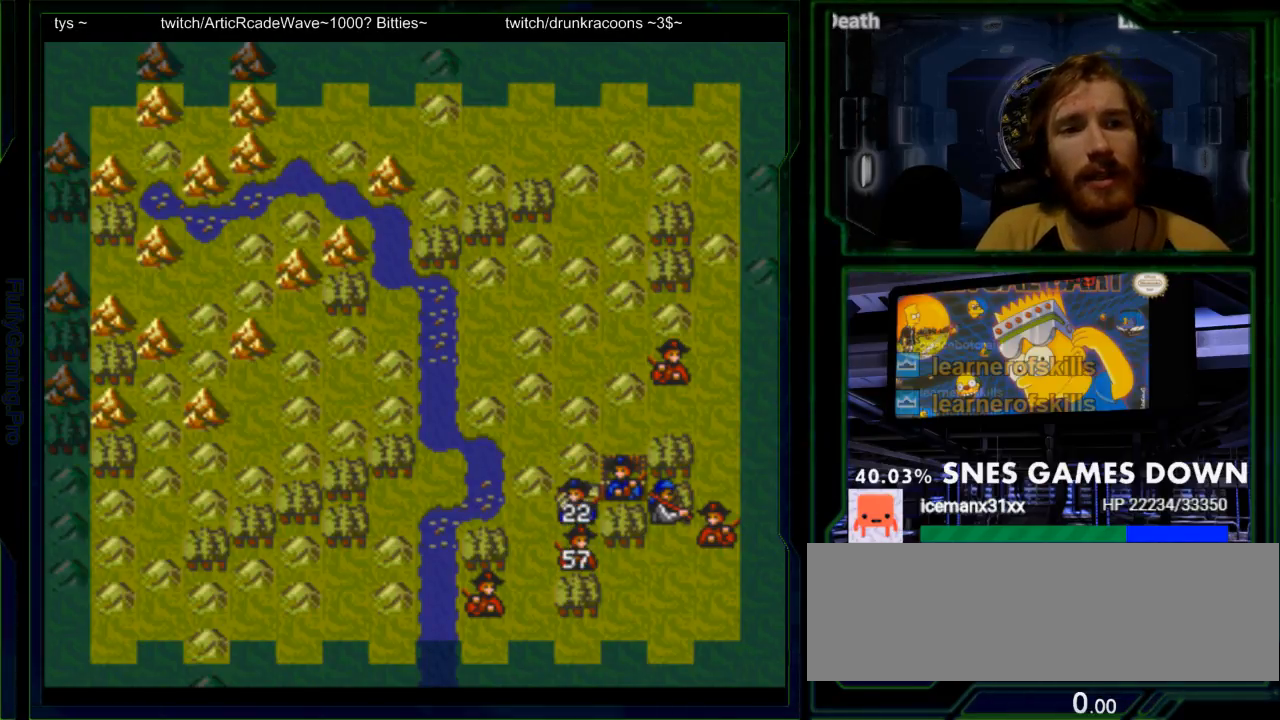
{"buttons": [], "events": [[17, "A", "down"], [200, "A", "up"]]}
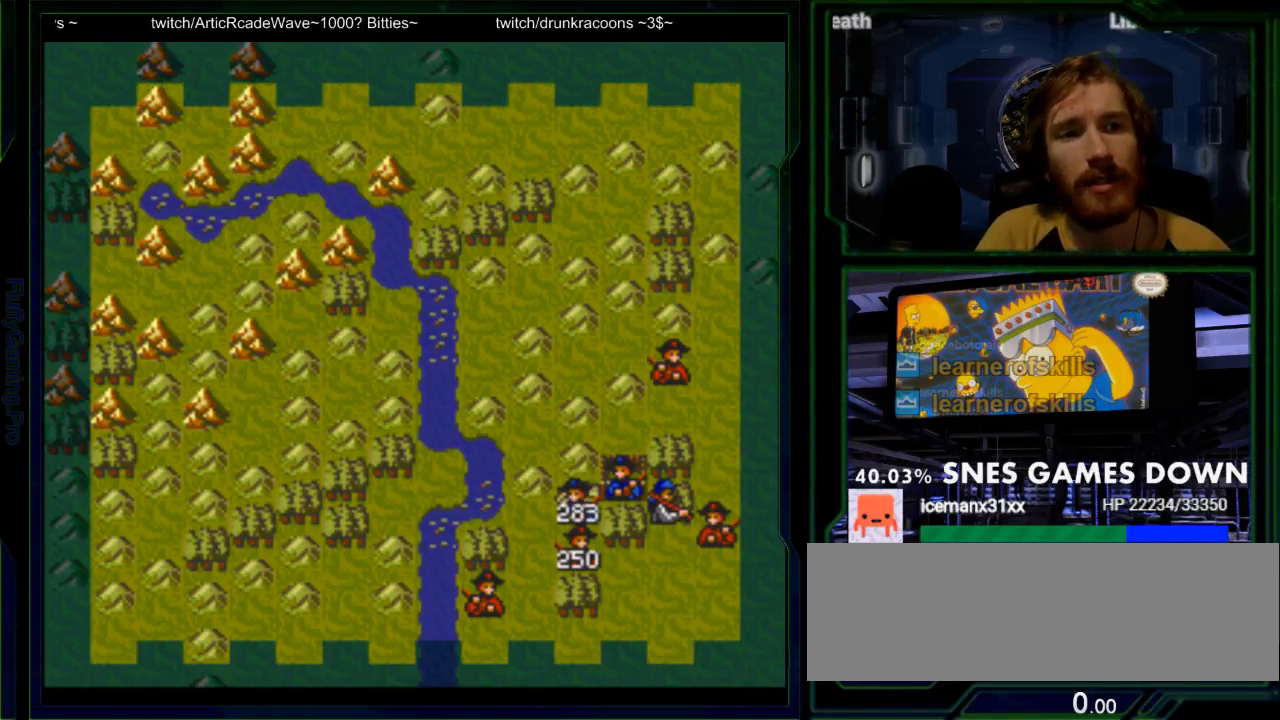
{"buttons": ["Y"], "events": [[100, "Y", "down"]]}
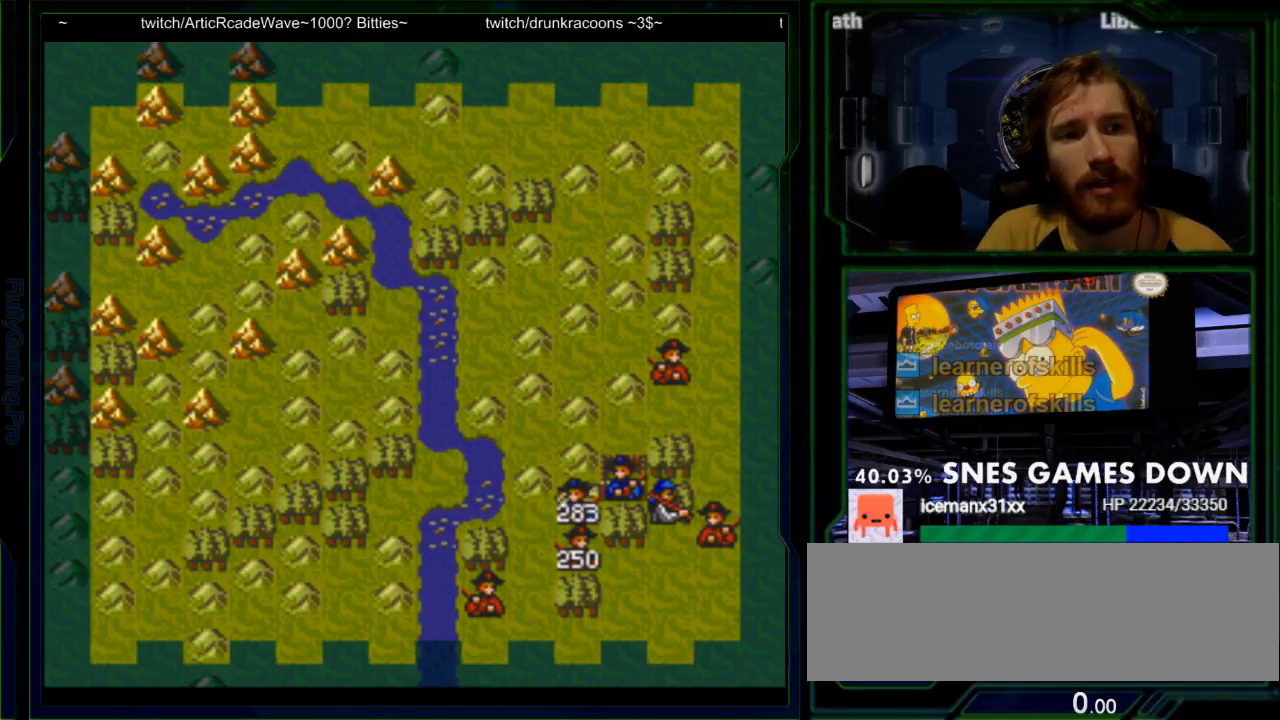
{"buttons": ["Y"], "events": []}
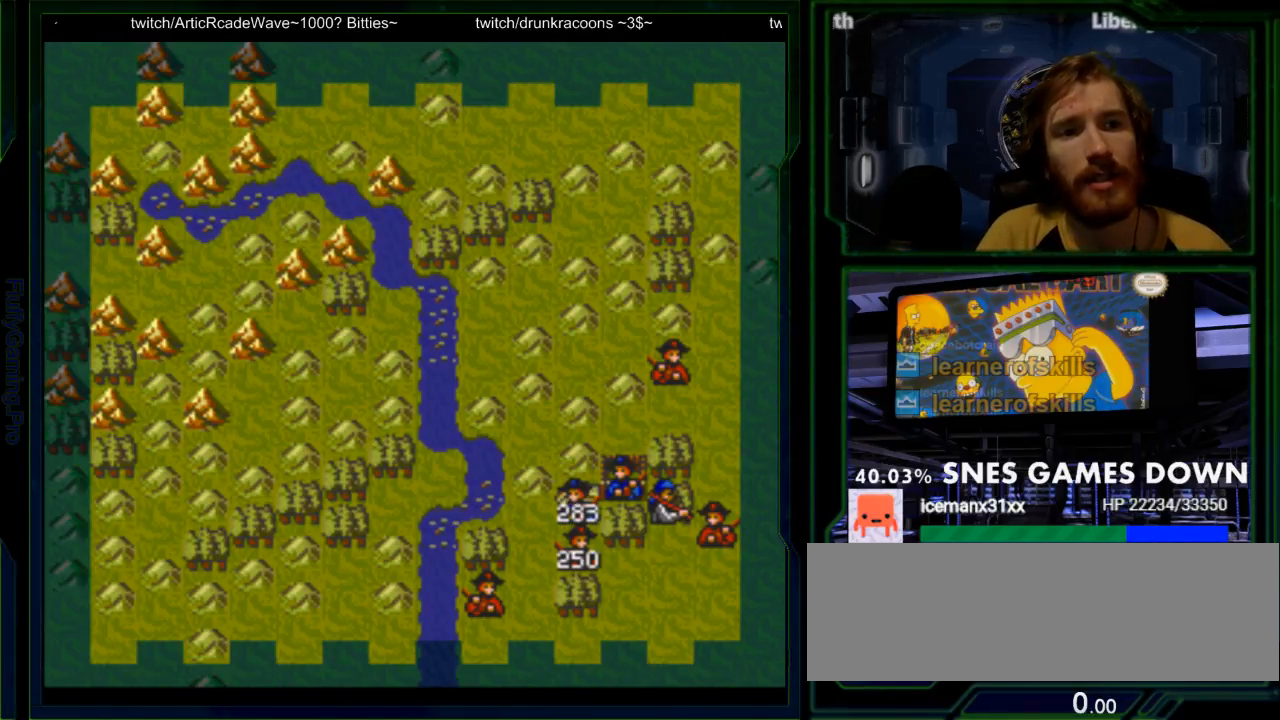
{"buttons": ["Y"], "events": []}